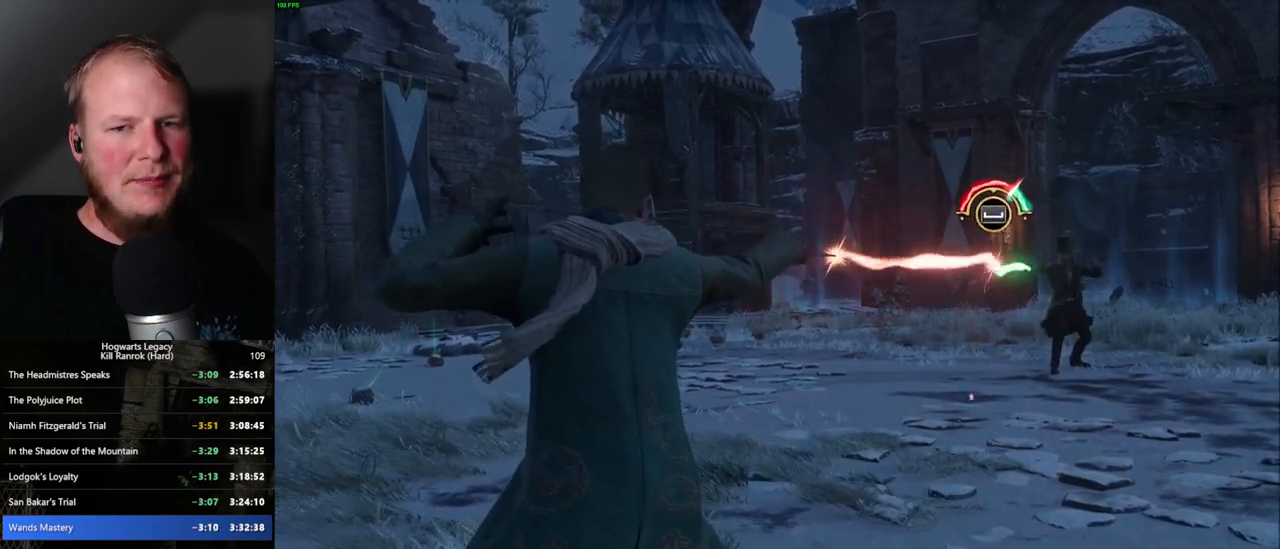
Gameplay with keyboard and mouse; each line is a JSON object with the keys and mouse buttons held at the frame after it. "events" lists presses ("down") and releases ("up") of ".", "/", "0", "1", "2", "3", "4", "5", "6", "7", "8", "9", "a", "alt_l", "alt_r", "b", "backslash", "backspace", "c", "caps_lock", "comma", "ctrl_l", "ctrl_r", "d", "e", "equals", "escape", "f", "f1", "f10", "f11", "f12", "f2", "f3", "f4", "f5", "f6", "f7", "f8", "f9", "g", "h", "i", "j", "k", "l", "lbracket", "m", "minus", "n", "o", "p", "q", "quote", "r", "rbracket", "return", "s", "semicolon", "shift_l", "shift_r", "space", "super_l", "super_r", "t", "tab", "tilde", "u", "v", "w", "x", "y", "z", "mouse_left", "mouse_wheel", "mouse_right", "mouse_mb4" and "mouse_mb5" between this image and that frame as [ms after this image, input, new state], when the widget could be followed in between. "mouse_left", "mouse_wheel", "mouse_right", "mouse_mb4", "mouse_mb5" = the "left", "wheel", "right", "mb4", "mb5" buttons of the "mouse" list. No other keys are recorded. "wheel" means that the mouse wheel is clicked or scrolled. Mouse movement is not recorded.
{"keys": ["space"], "mouse": [], "events": [[50, "space", "down"], [100, "space", "up"], [134, "space", "down"], [184, "space", "up"], [267, "space", "down"], [300, "space", "up"], [334, "space", "down"], [384, "space", "up"], [484, "space", "down"]]}
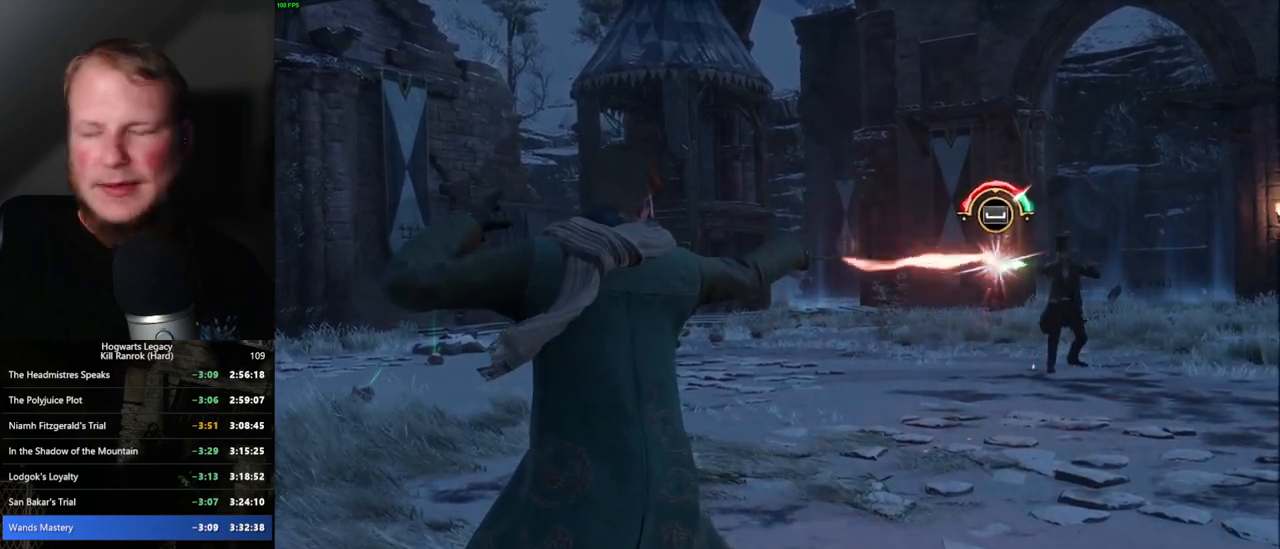
{"keys": ["space"], "mouse": [], "events": [[17, "space", "up"], [67, "space", "down"], [117, "space", "up"], [184, "space", "down"], [234, "space", "up"], [284, "space", "down"], [334, "space", "up"], [400, "space", "down"], [450, "space", "up"], [484, "space", "down"]]}
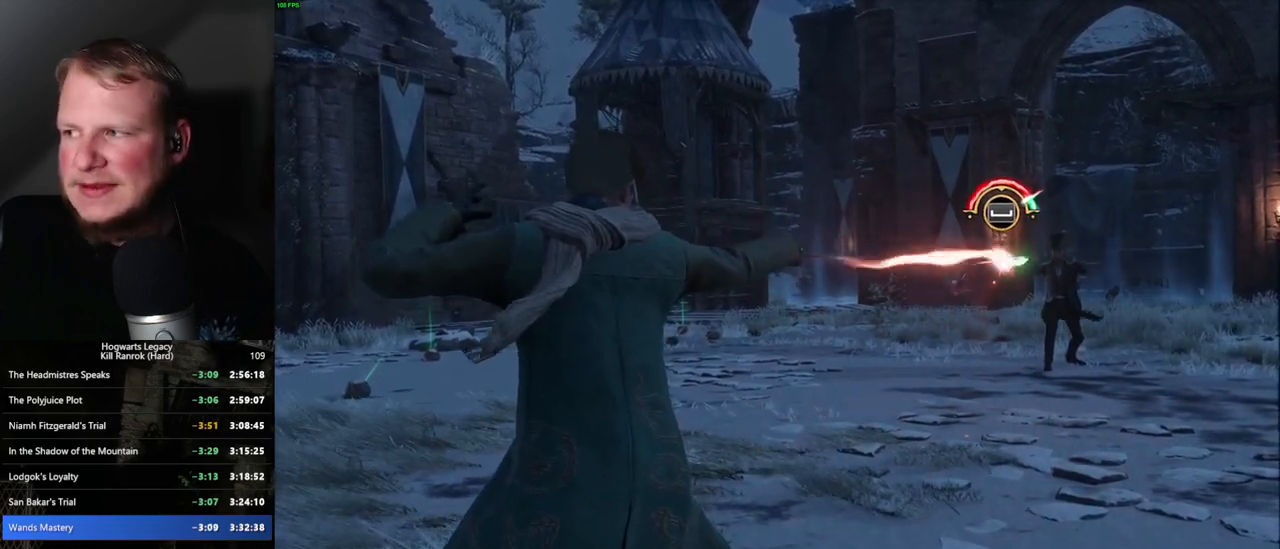
{"keys": [], "mouse": [], "events": [[34, "space", "up"], [117, "space", "down"], [167, "space", "up"], [184, "space", "down"], [234, "space", "up"], [334, "space", "down"], [434, "space", "up"]]}
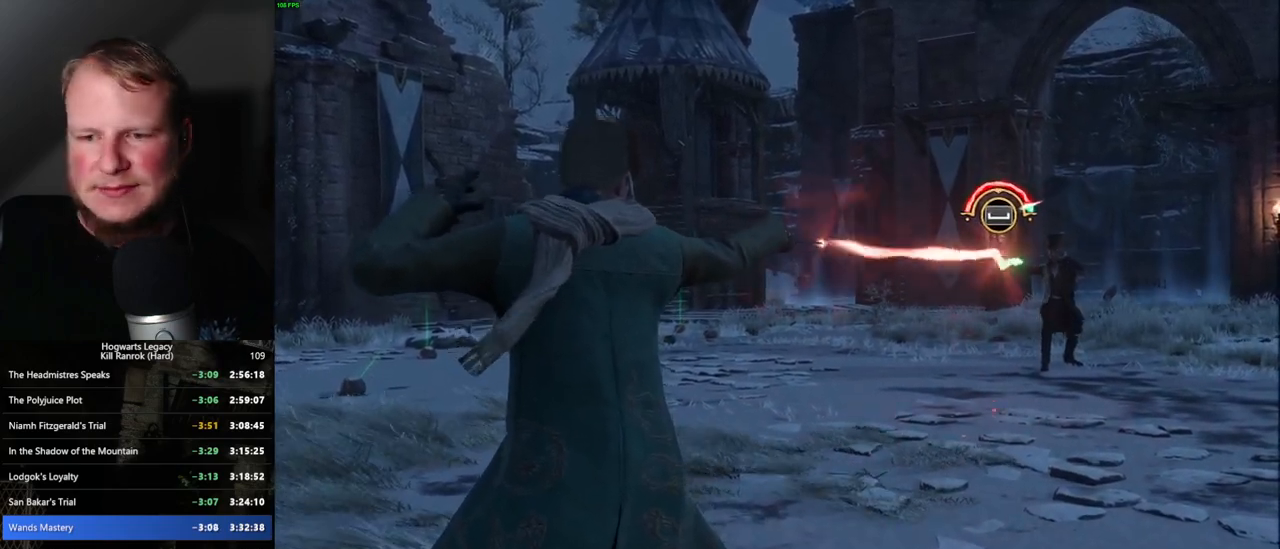
{"keys": [], "mouse": [], "events": [[17, "space", "down"], [150, "space", "up"], [234, "space", "down"], [267, "space", "up"], [334, "space", "down"], [384, "space", "up"], [450, "space", "down"], [484, "space", "up"]]}
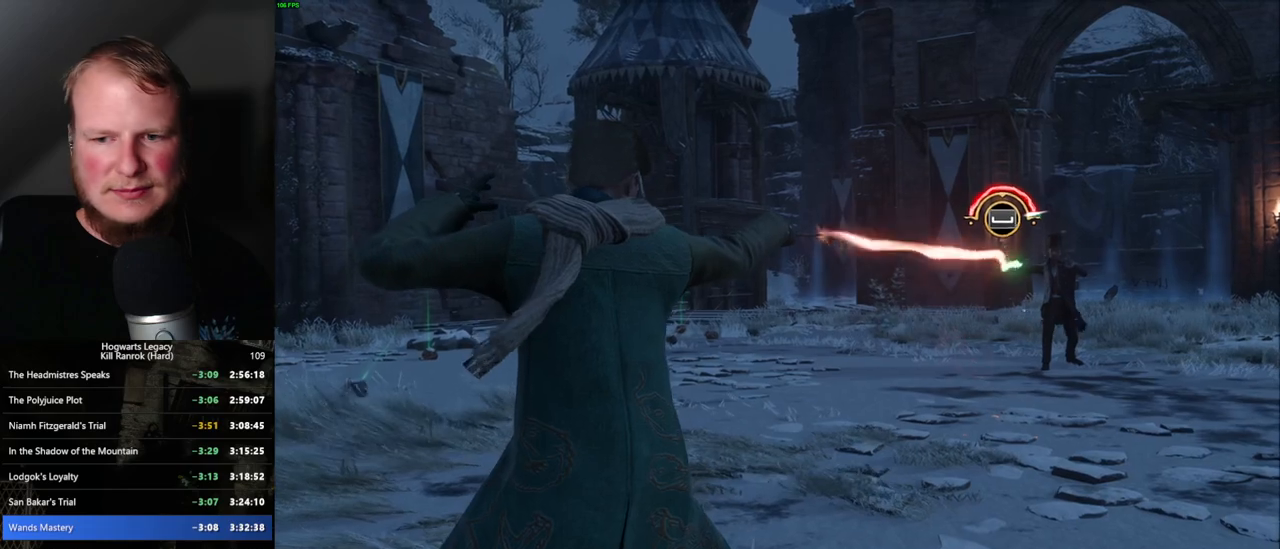
{"keys": ["space"], "mouse": [], "events": [[67, "space", "down"], [117, "space", "up"], [167, "space", "down"], [217, "space", "up"], [284, "space", "down"], [317, "space", "up"], [400, "space", "down"], [434, "space", "up"], [500, "space", "down"]]}
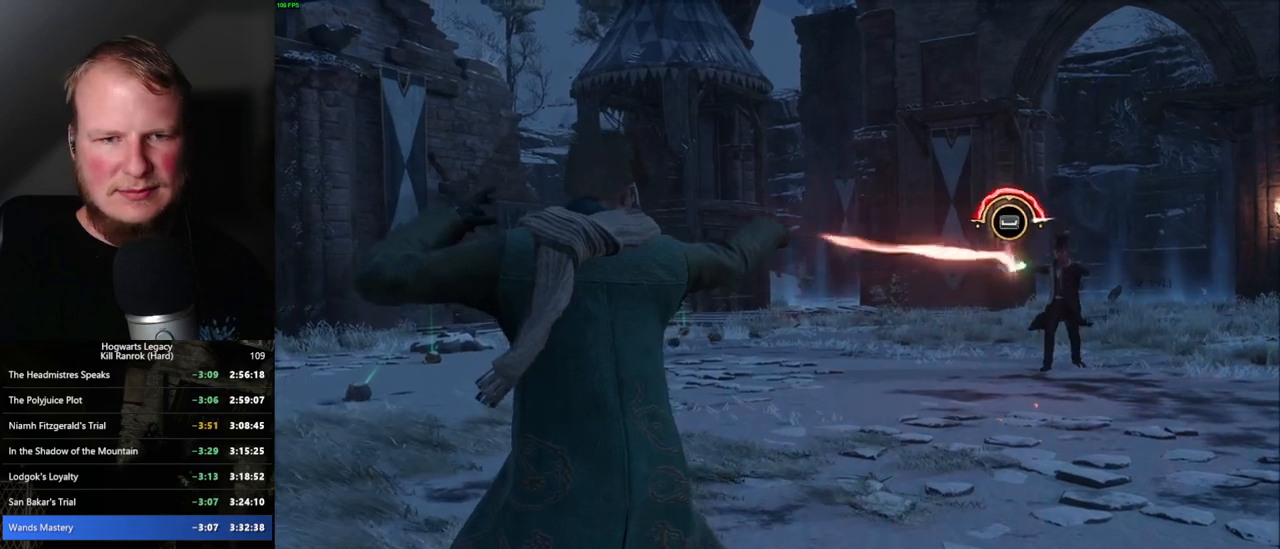
{"keys": [], "mouse": [], "events": [[34, "space", "up"], [117, "space", "down"], [167, "space", "up"], [200, "space", "down"], [267, "space", "up"], [334, "space", "down"], [384, "space", "up"], [434, "space", "down"], [467, "space", "up"]]}
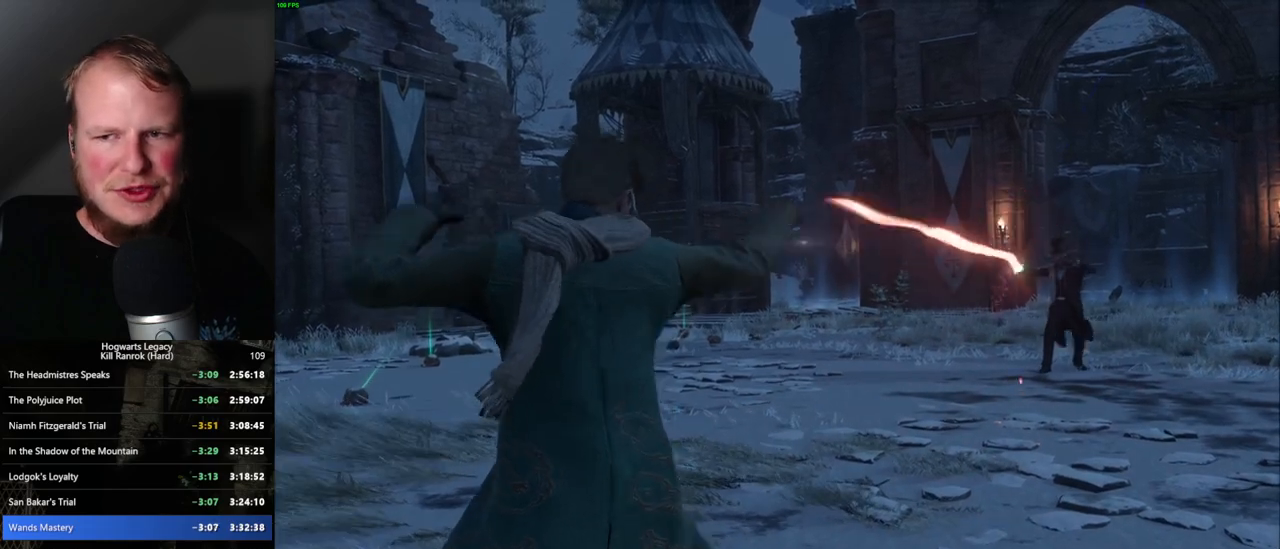
{"keys": [], "mouse": [], "events": [[34, "space", "down"], [84, "space", "up"], [167, "space", "down"], [217, "space", "up"], [367, "space", "down"], [417, "space", "up"]]}
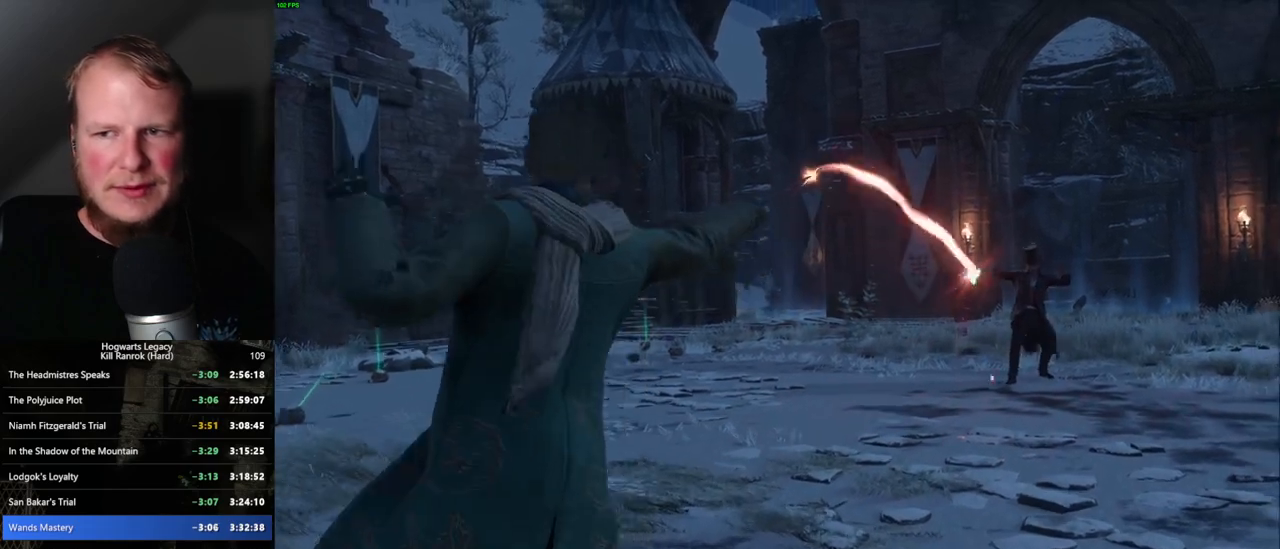
{"keys": [], "mouse": [], "events": []}
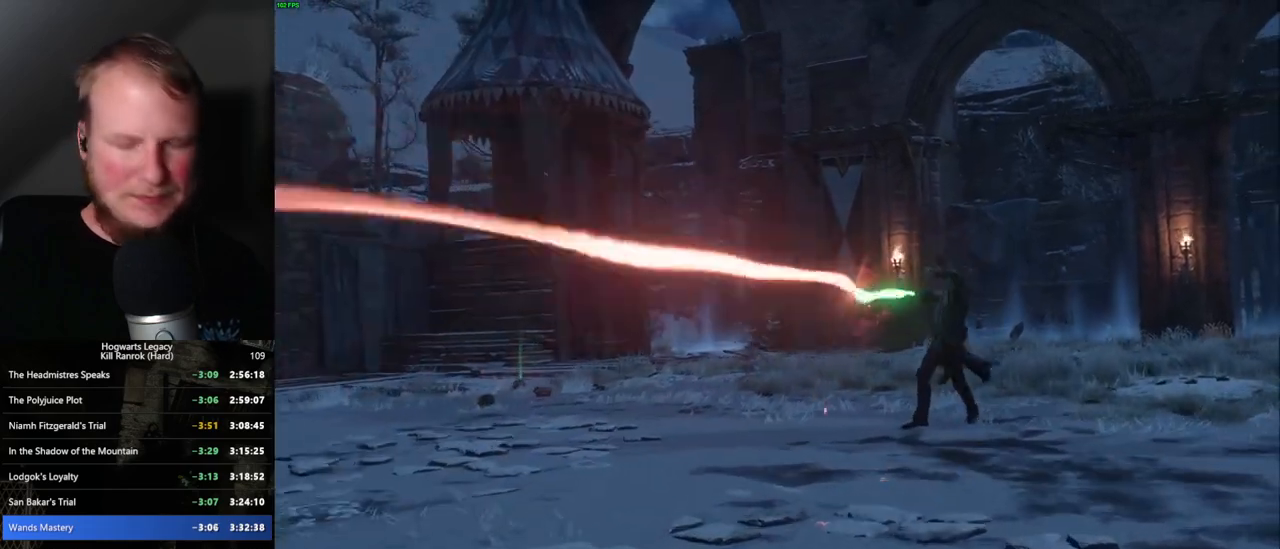
{"keys": [], "mouse": [], "events": []}
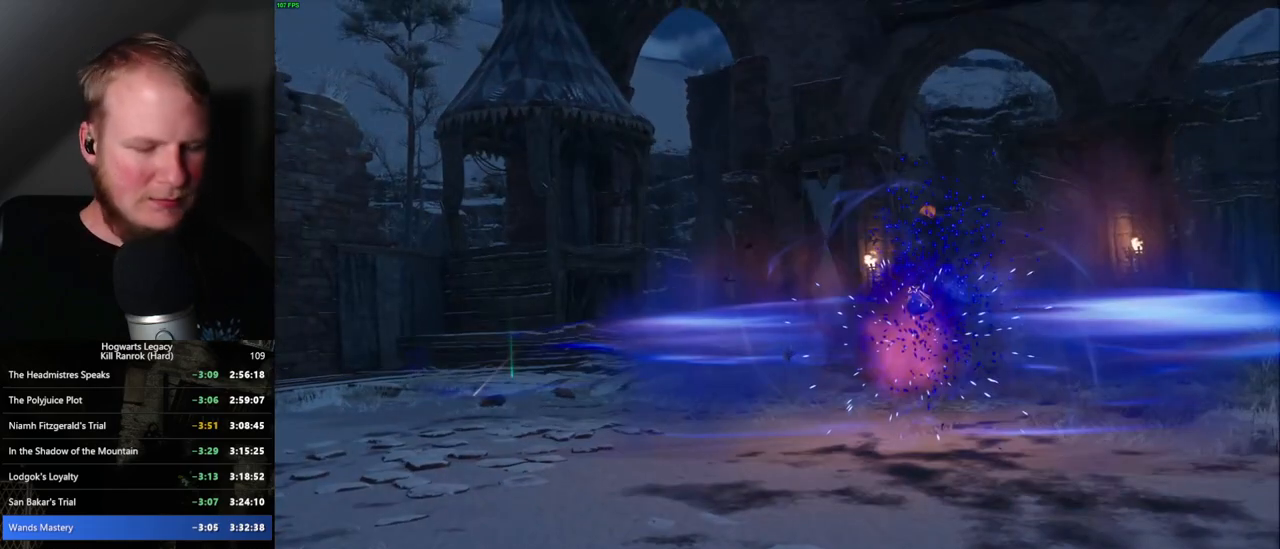
{"keys": [], "mouse": [], "events": []}
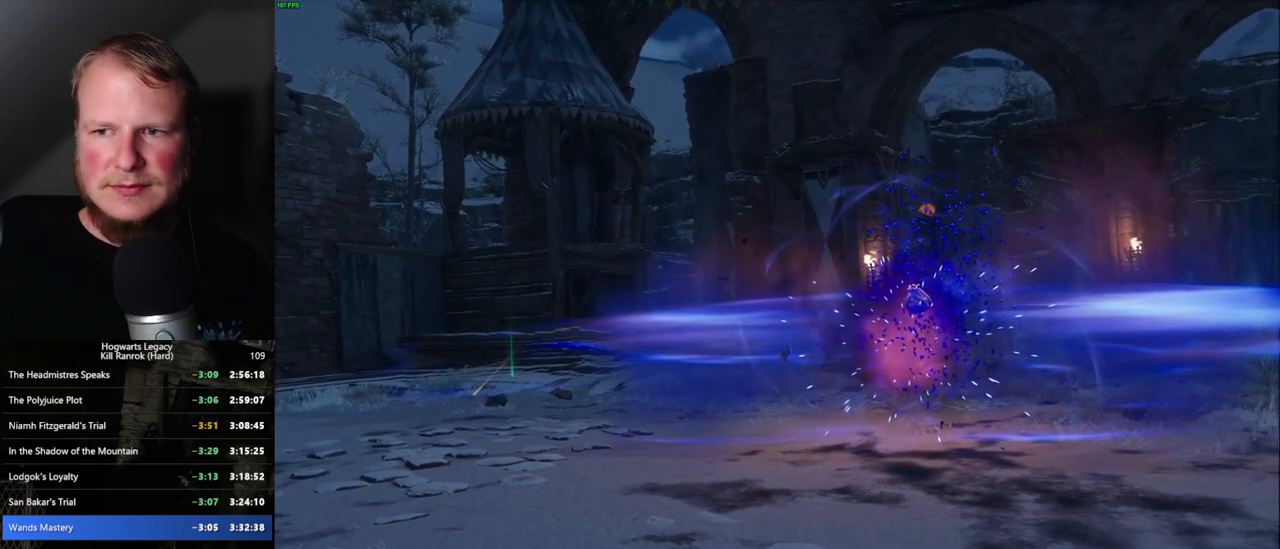
{"keys": [], "mouse": [], "events": []}
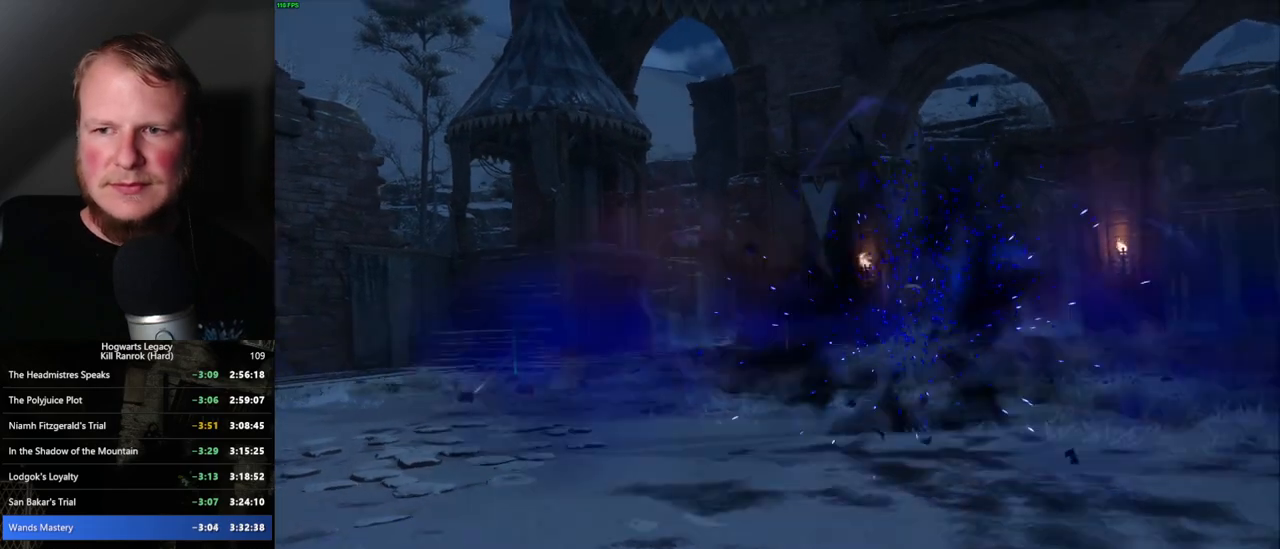
{"keys": [], "mouse": [], "events": []}
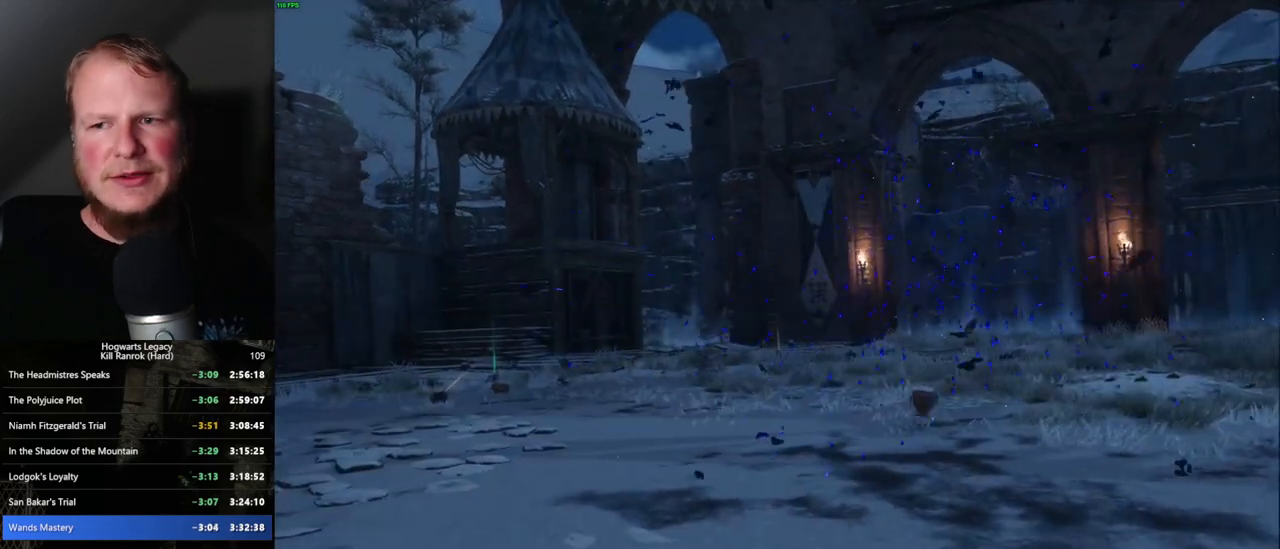
{"keys": [], "mouse": [], "events": []}
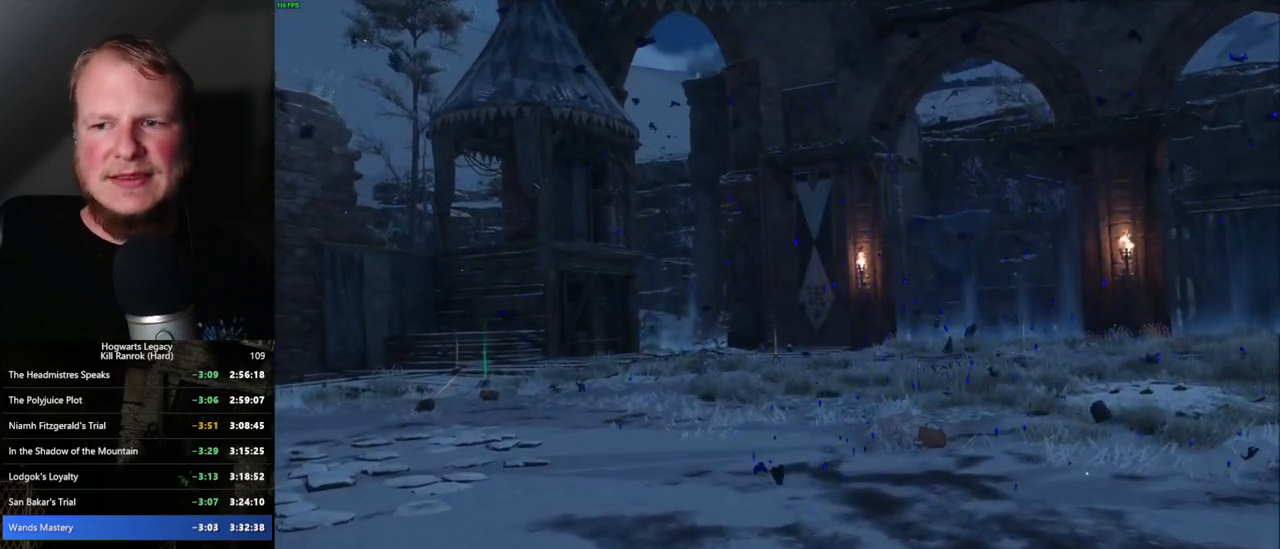
{"keys": [], "mouse": [], "events": []}
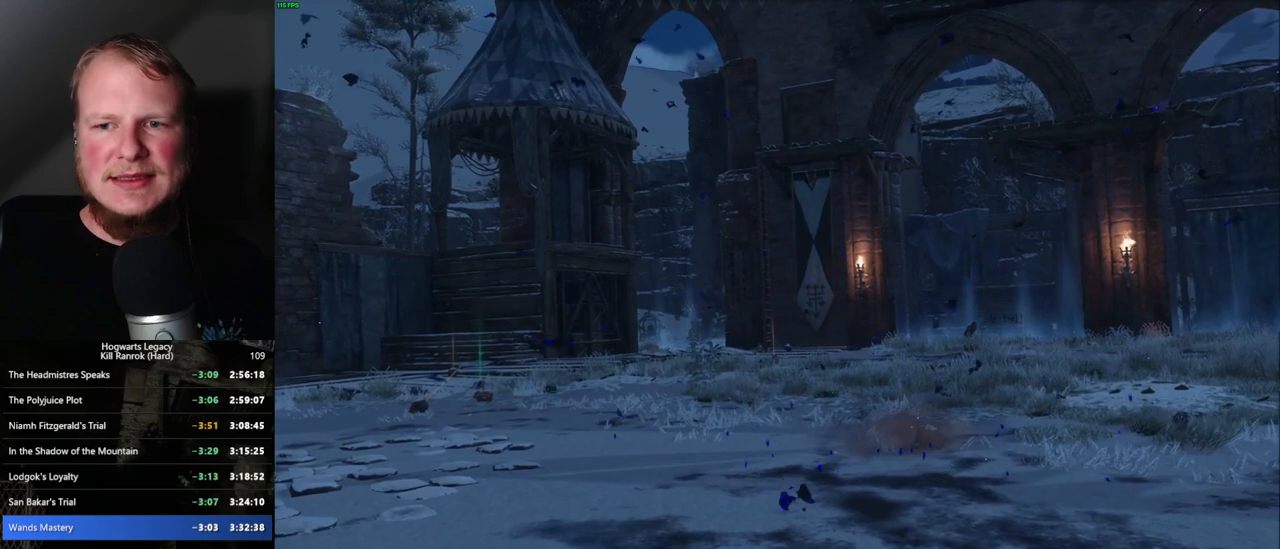
{"keys": [], "mouse": [], "events": []}
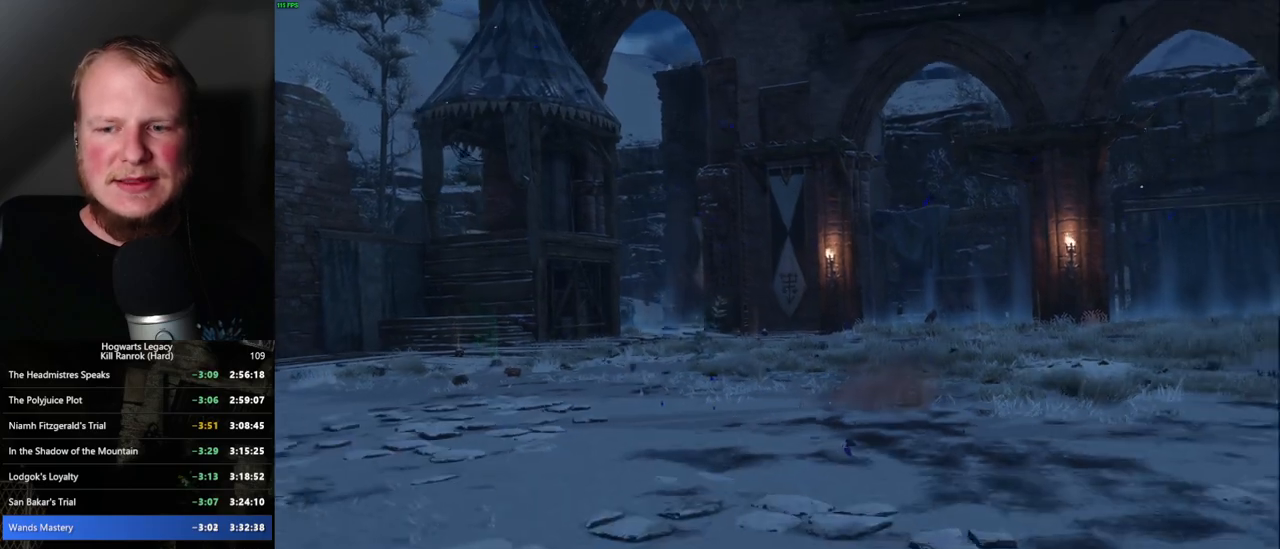
{"keys": [], "mouse": [], "events": []}
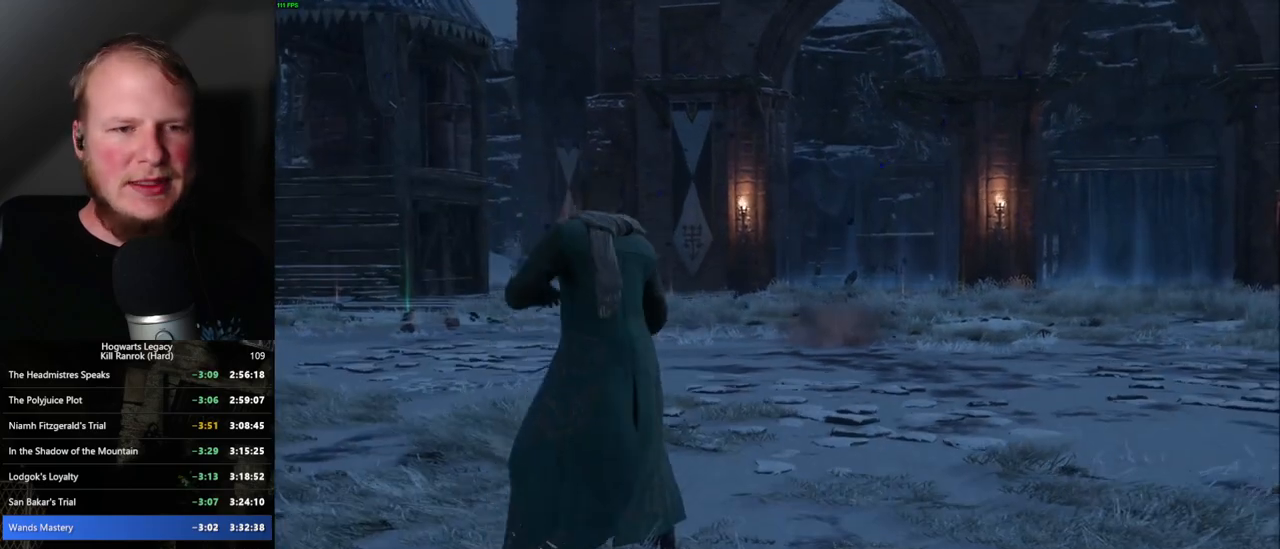
{"keys": [], "mouse": [], "events": []}
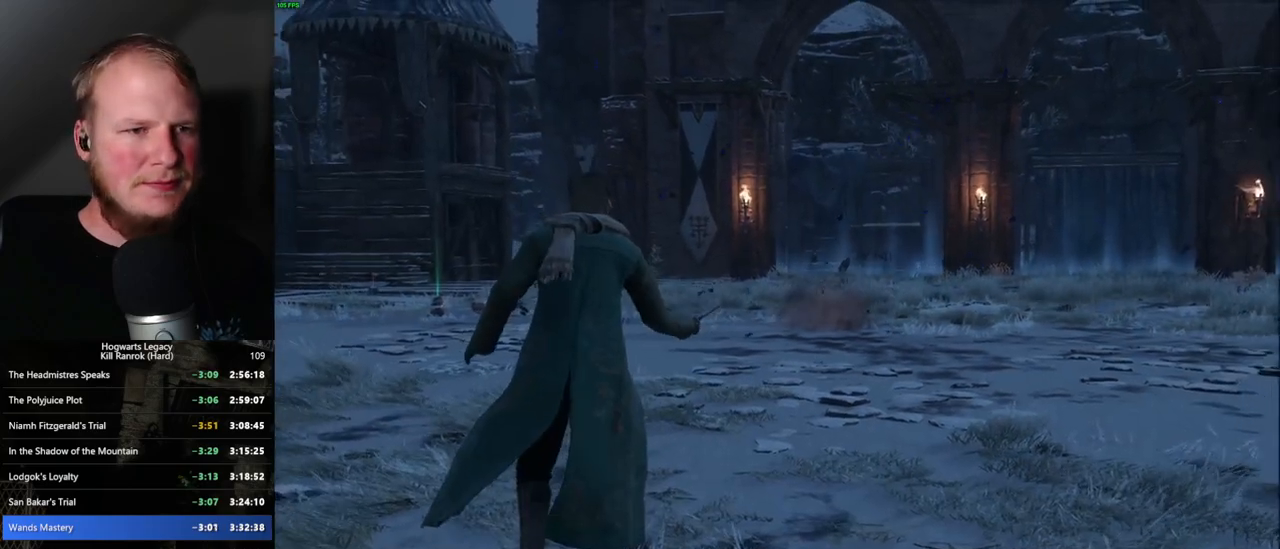
{"keys": ["w"], "mouse": [], "events": [[334, "m", "down"], [450, "m", "up"], [450, "w", "down"]]}
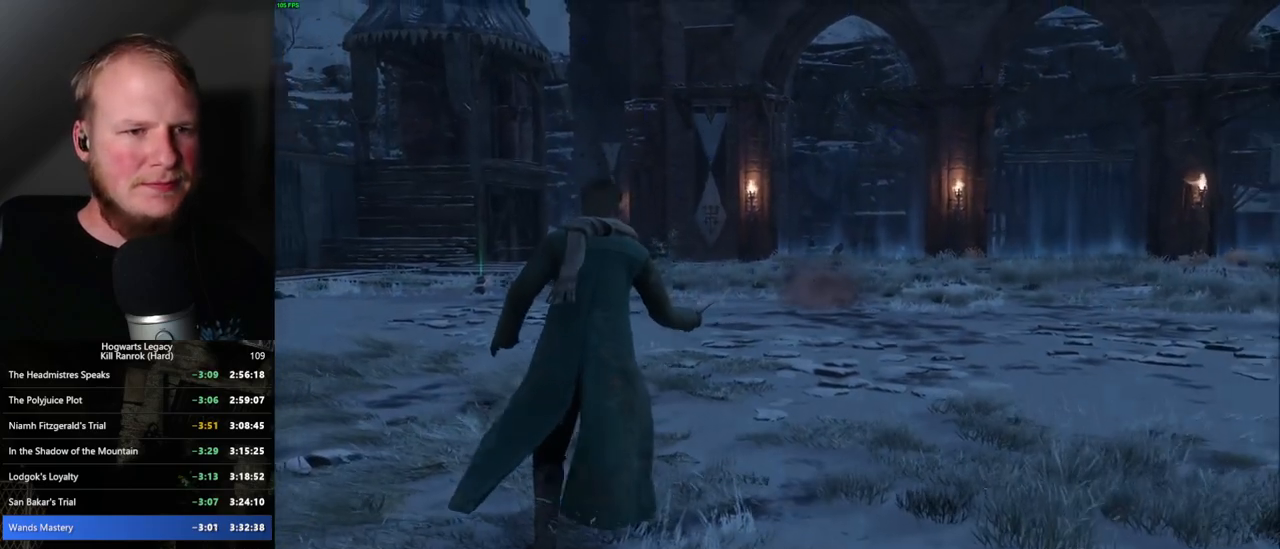
{"keys": [], "mouse": [], "events": [[450, "w", "up"]]}
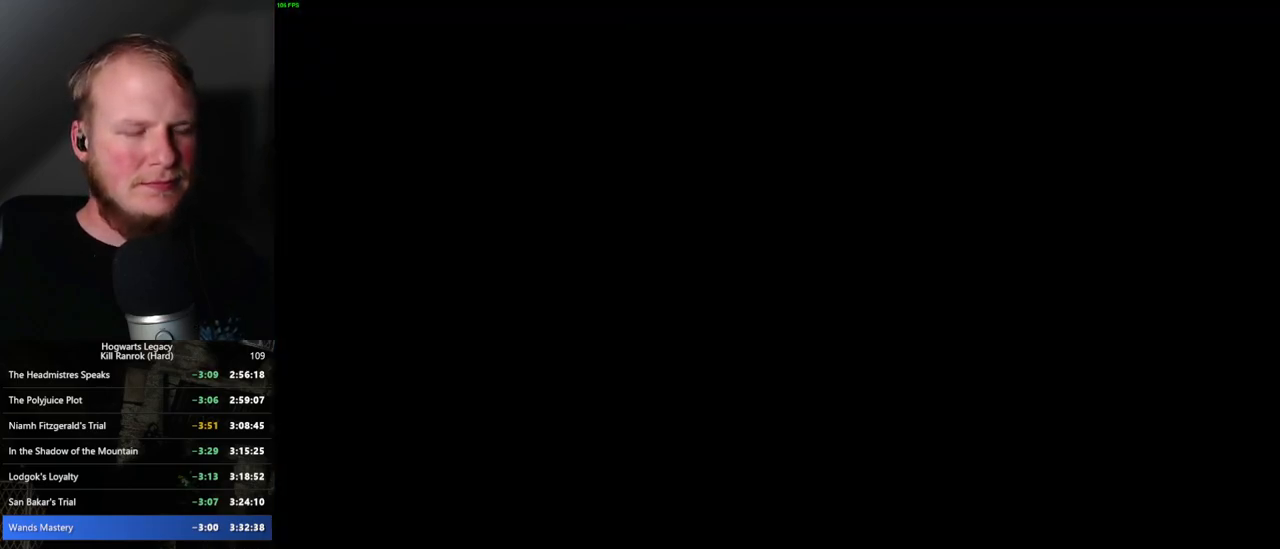
{"keys": [], "mouse": [], "events": []}
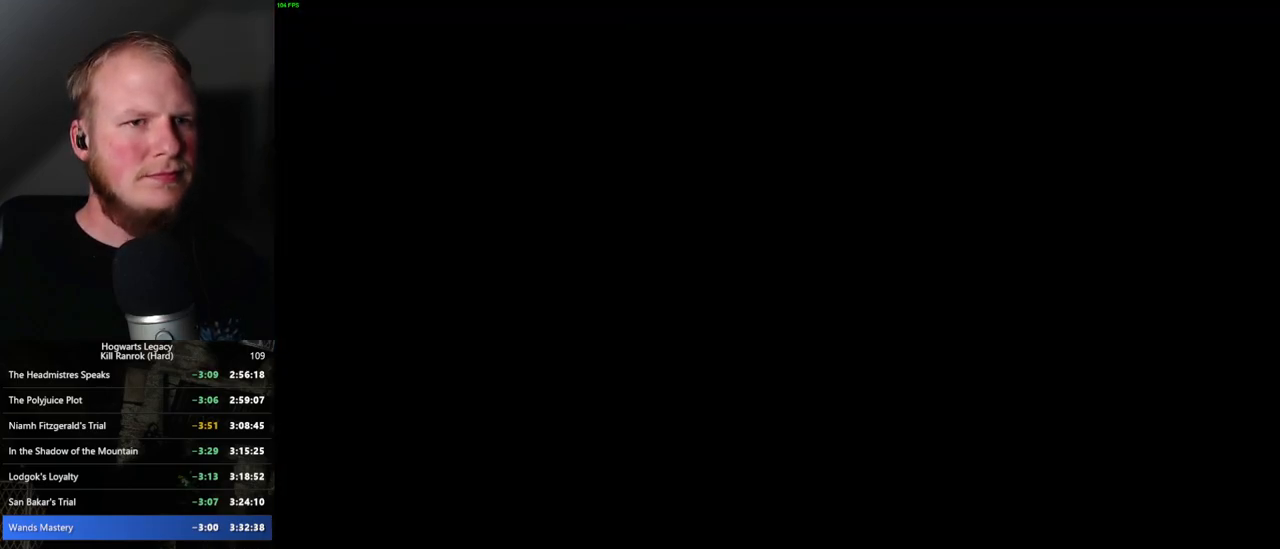
{"keys": [], "mouse": [], "events": []}
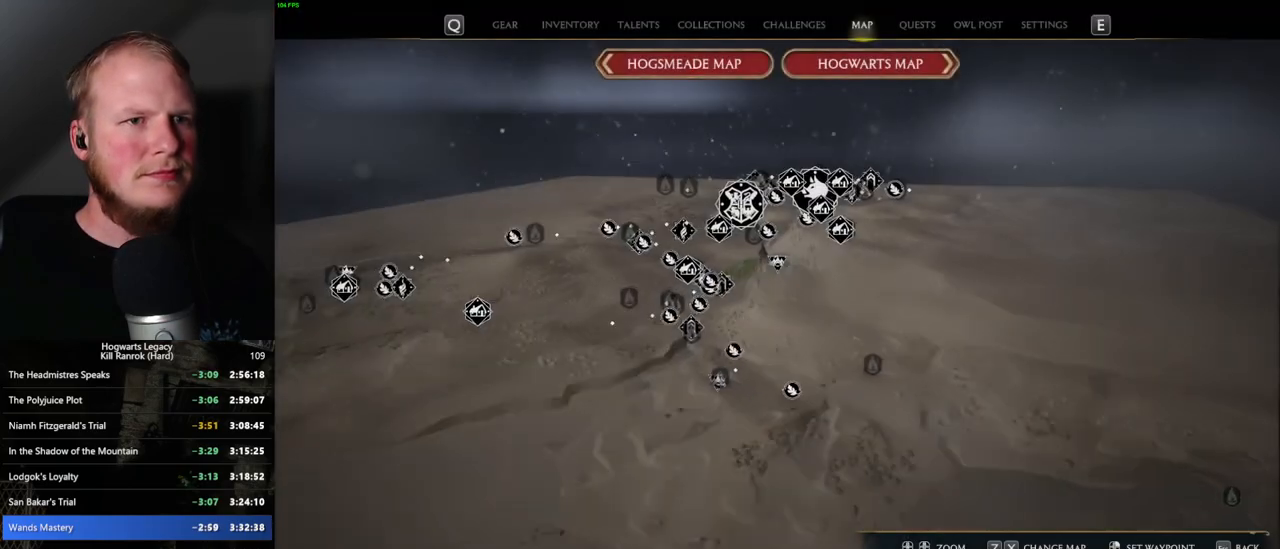
{"keys": [], "mouse": [], "events": [[84, "x", "down"], [184, "x", "up"]]}
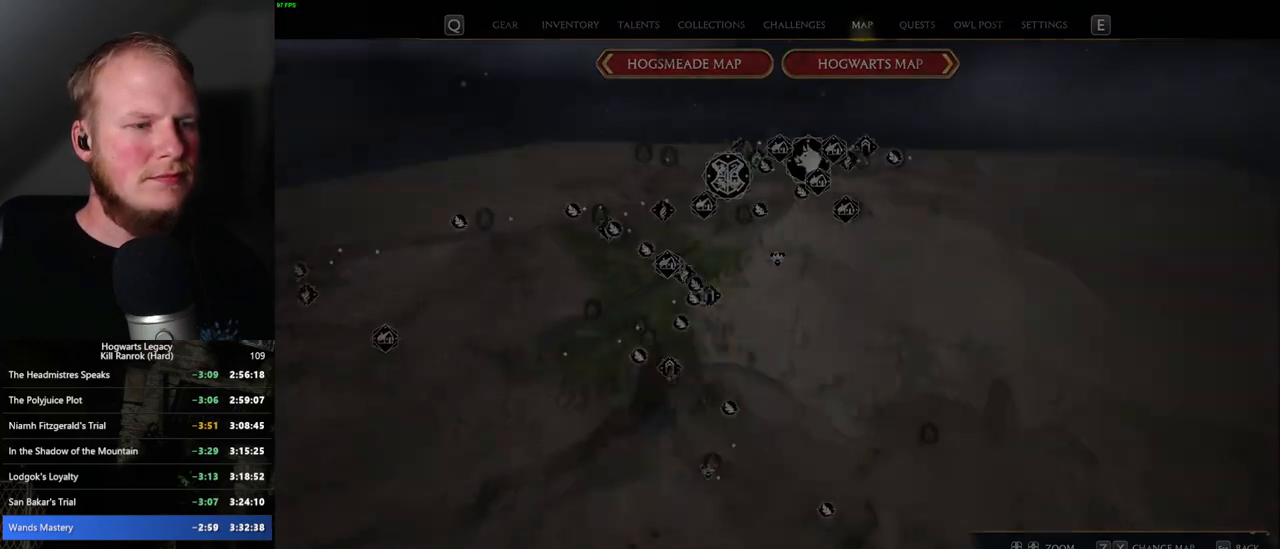
{"keys": [], "mouse": [], "events": []}
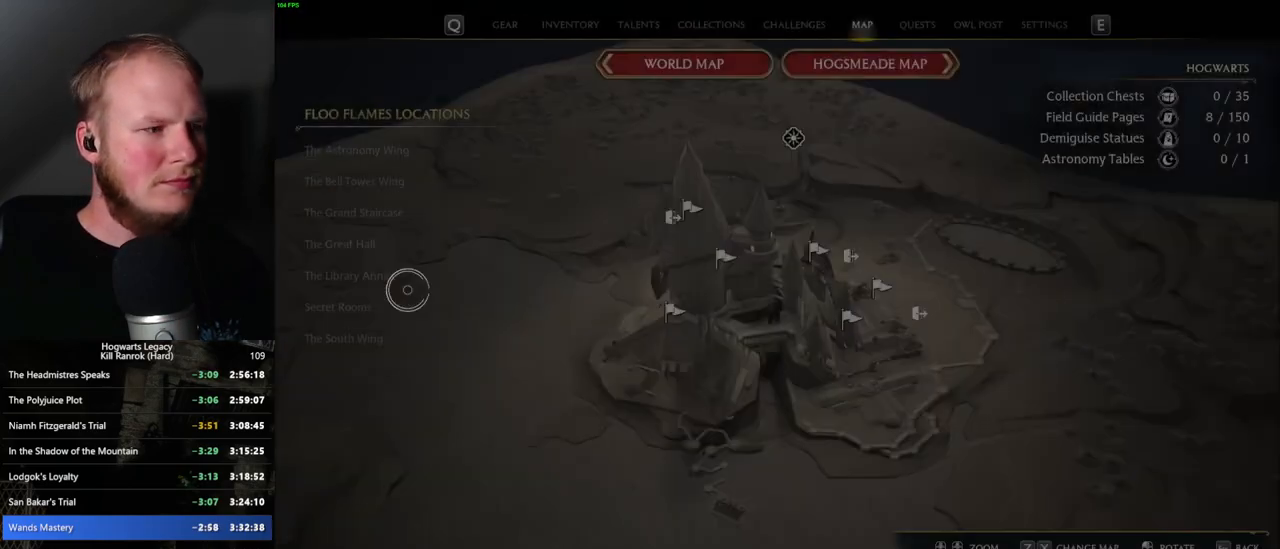
{"keys": [], "mouse": [], "events": [[317, "mouse_left", "down"], [400, "mouse_left", "up"]]}
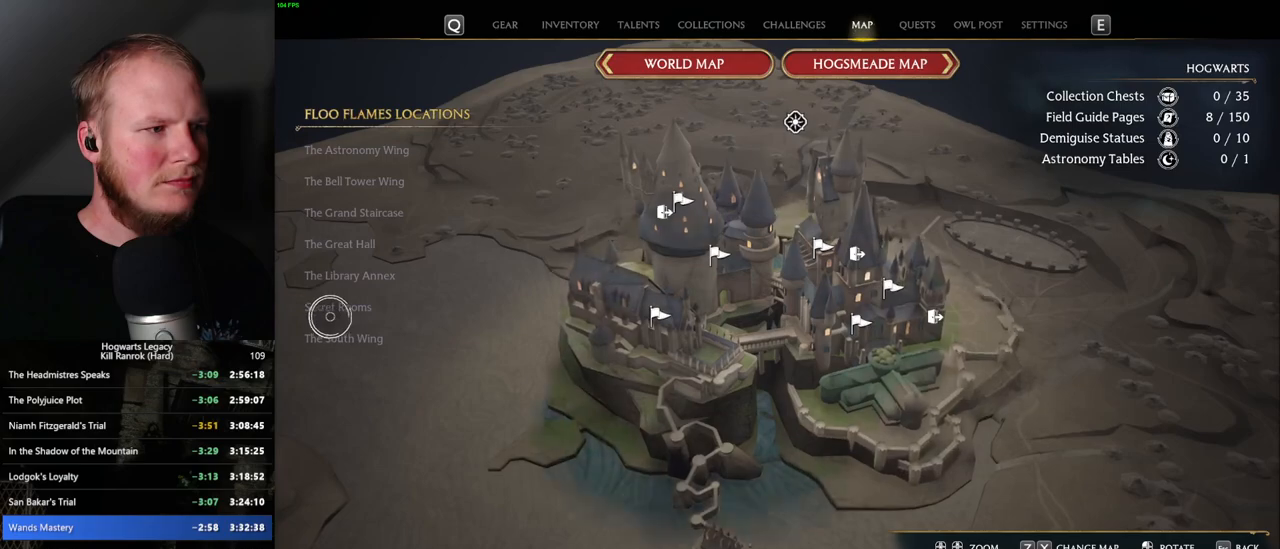
{"keys": [], "mouse": ["left"], "events": [[417, "mouse_left", "down"]]}
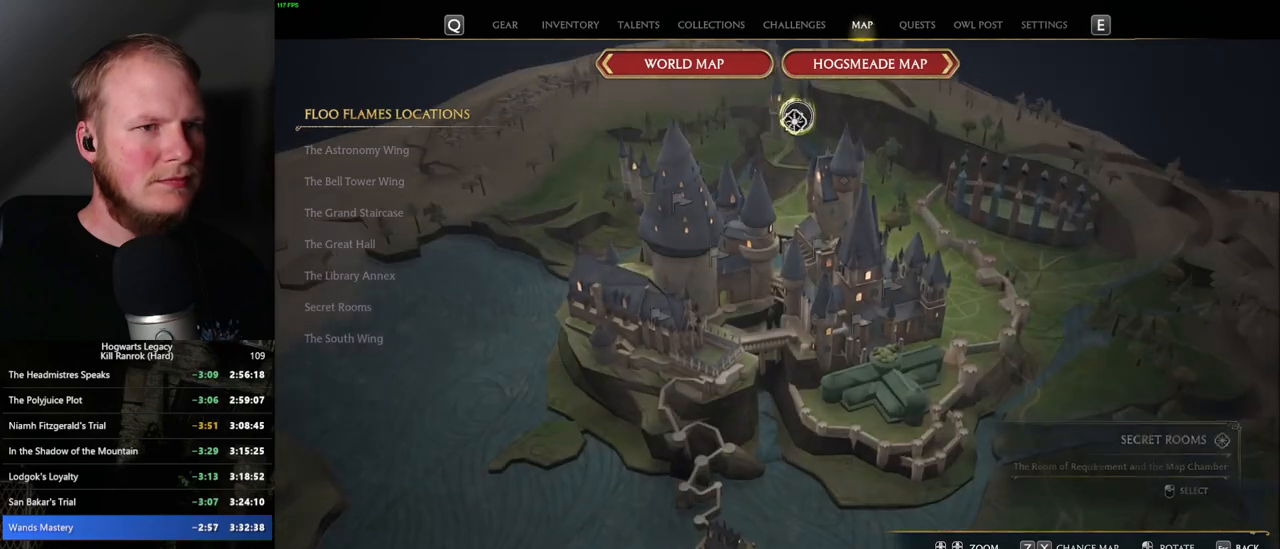
{"keys": [], "mouse": [], "events": [[67, "mouse_left", "up"]]}
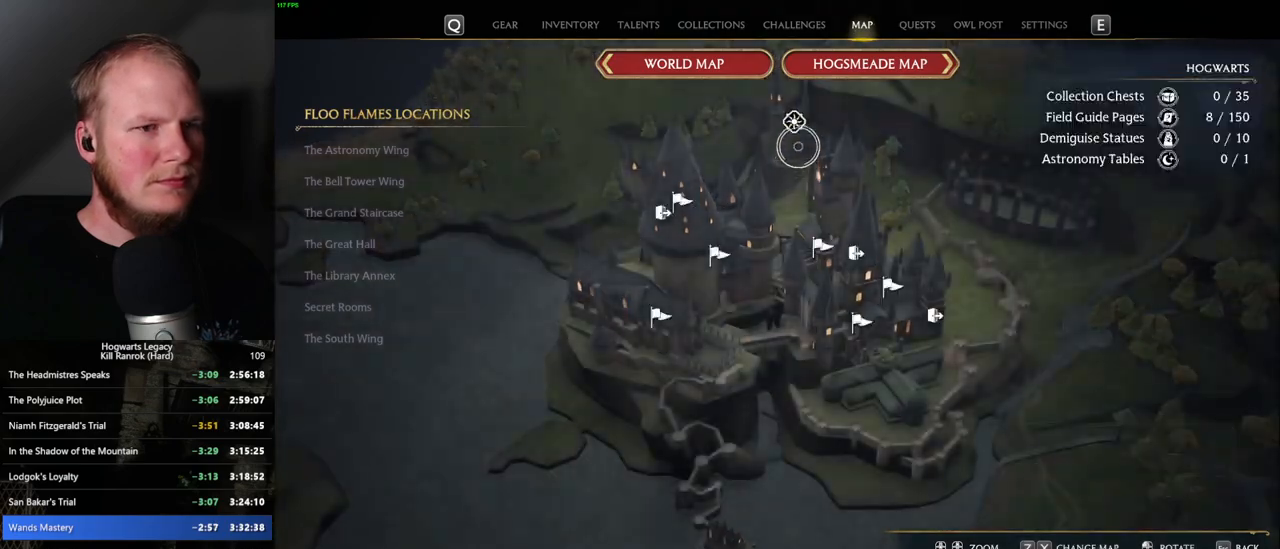
{"keys": [], "mouse": [], "events": [[100, "mouse_left", "down"], [200, "mouse_left", "up"]]}
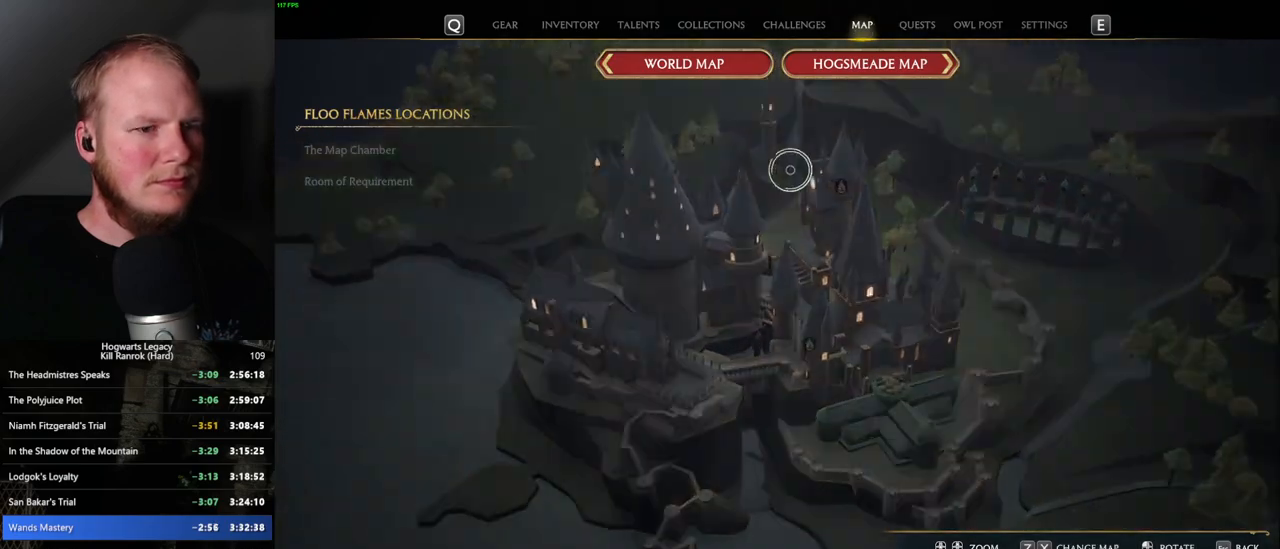
{"keys": [], "mouse": [], "events": [[417, "mouse_left", "down"], [484, "mouse_left", "up"]]}
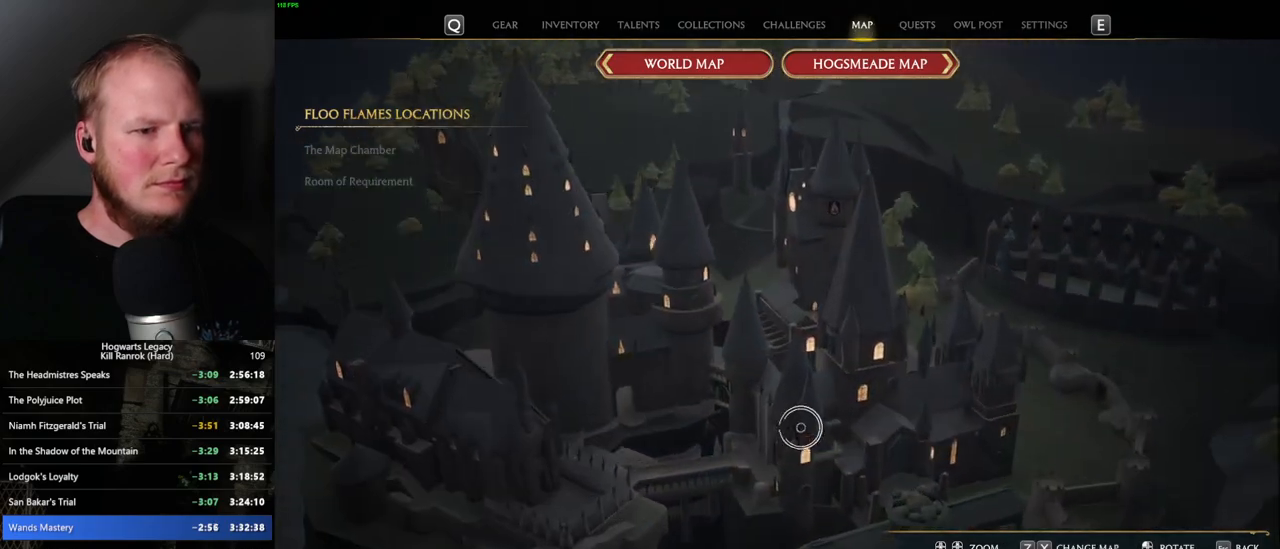
{"keys": [], "mouse": [], "events": [[167, "mouse_left", "down"], [267, "mouse_left", "up"], [384, "mouse_left", "down"], [467, "mouse_left", "up"]]}
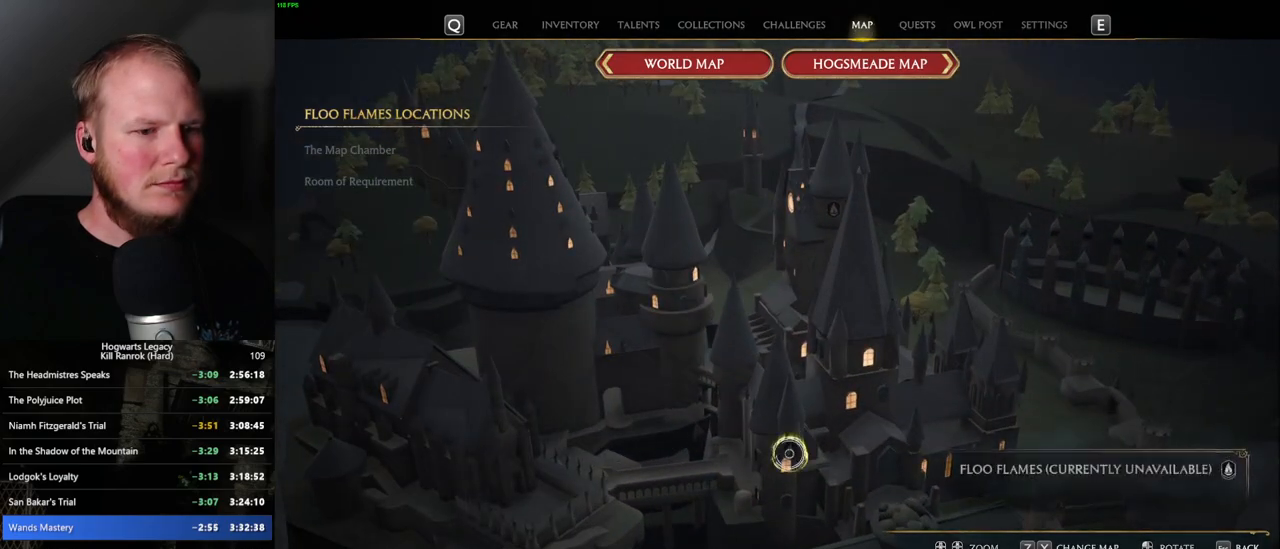
{"keys": [], "mouse": [], "events": [[67, "mouse_left", "down"], [167, "mouse_left", "up"]]}